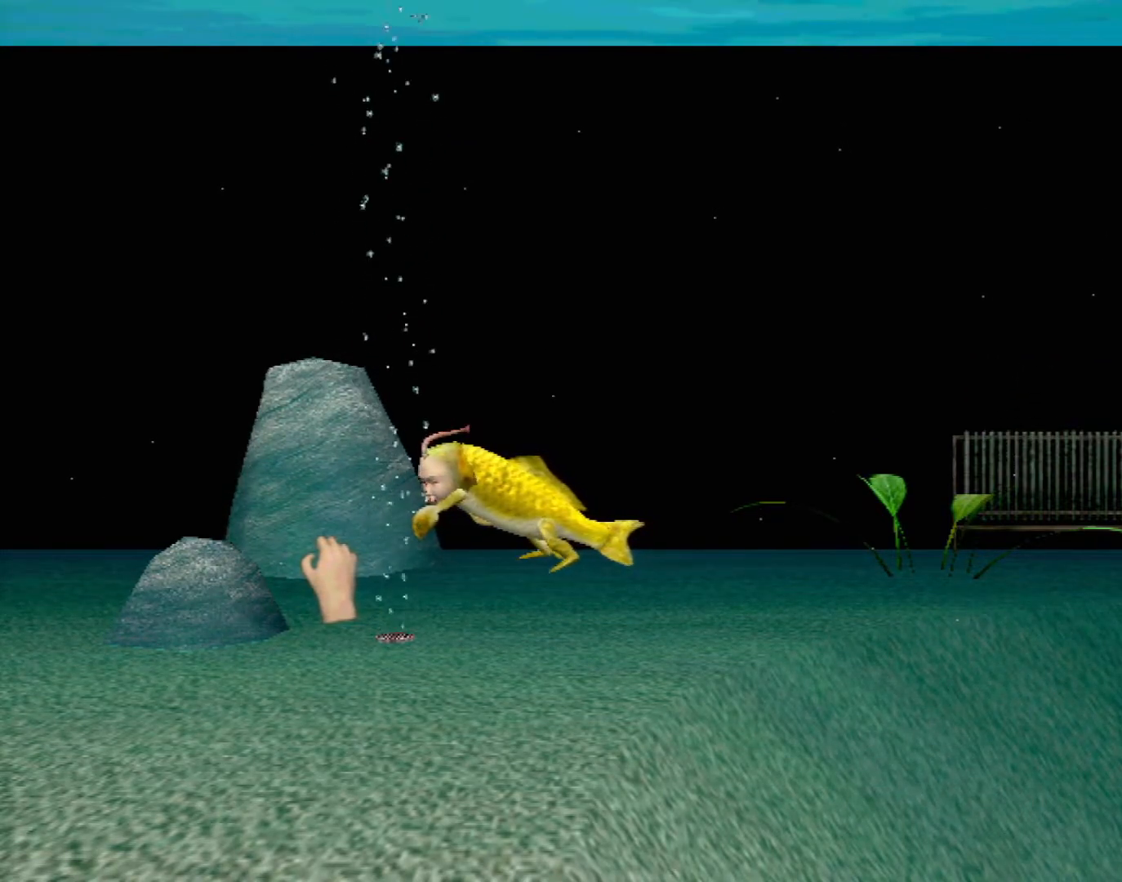
Gameplay with a controller (Xbox layout); each line is a JSON object with the inputs held at the frame after it. "events" lists button and stick changes between this image and that frame as [ms after this image, input, new state], when the widget could be followed in between. Not read: L1 L2 L3 R1 R3 SELECT right_stick.
{"buttons": ["X", "R2"], "left_stick": "left", "events": []}
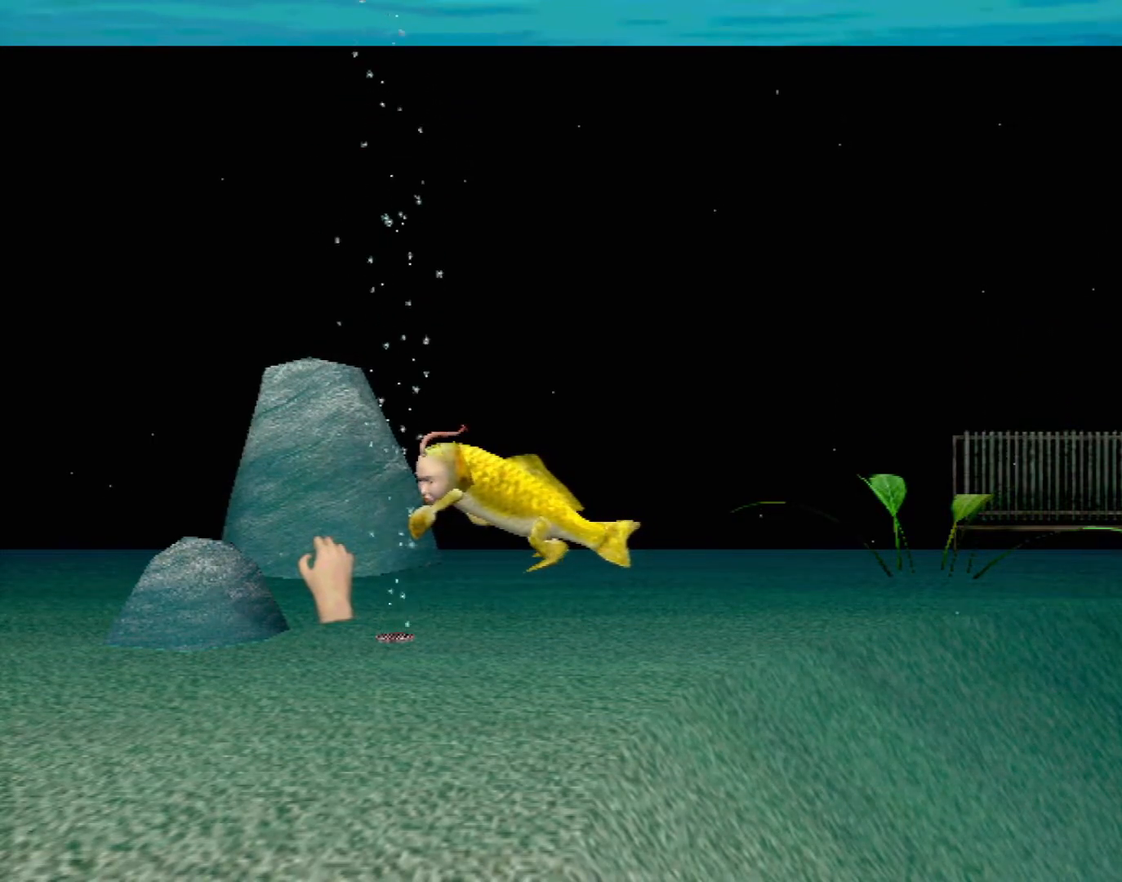
{"buttons": ["X", "R2"], "left_stick": "left", "events": []}
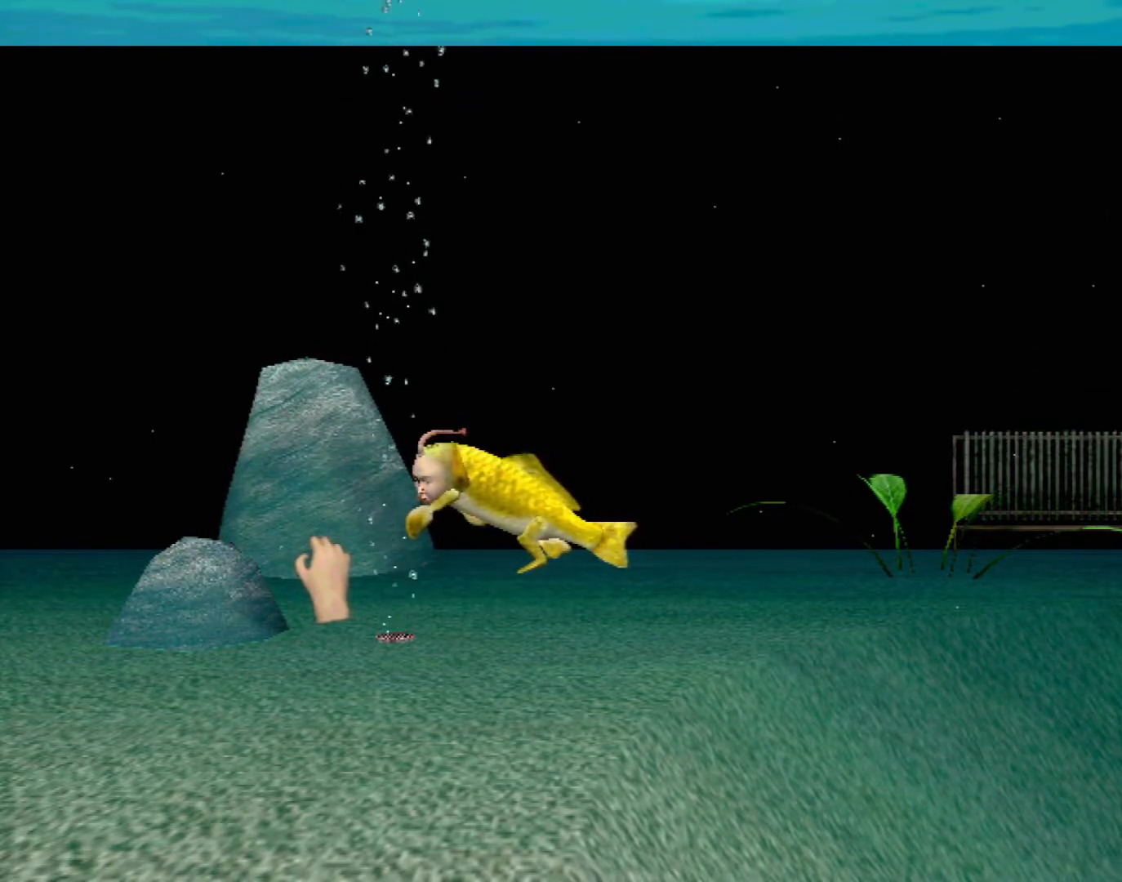
{"buttons": ["X", "R2"], "left_stick": "left", "events": []}
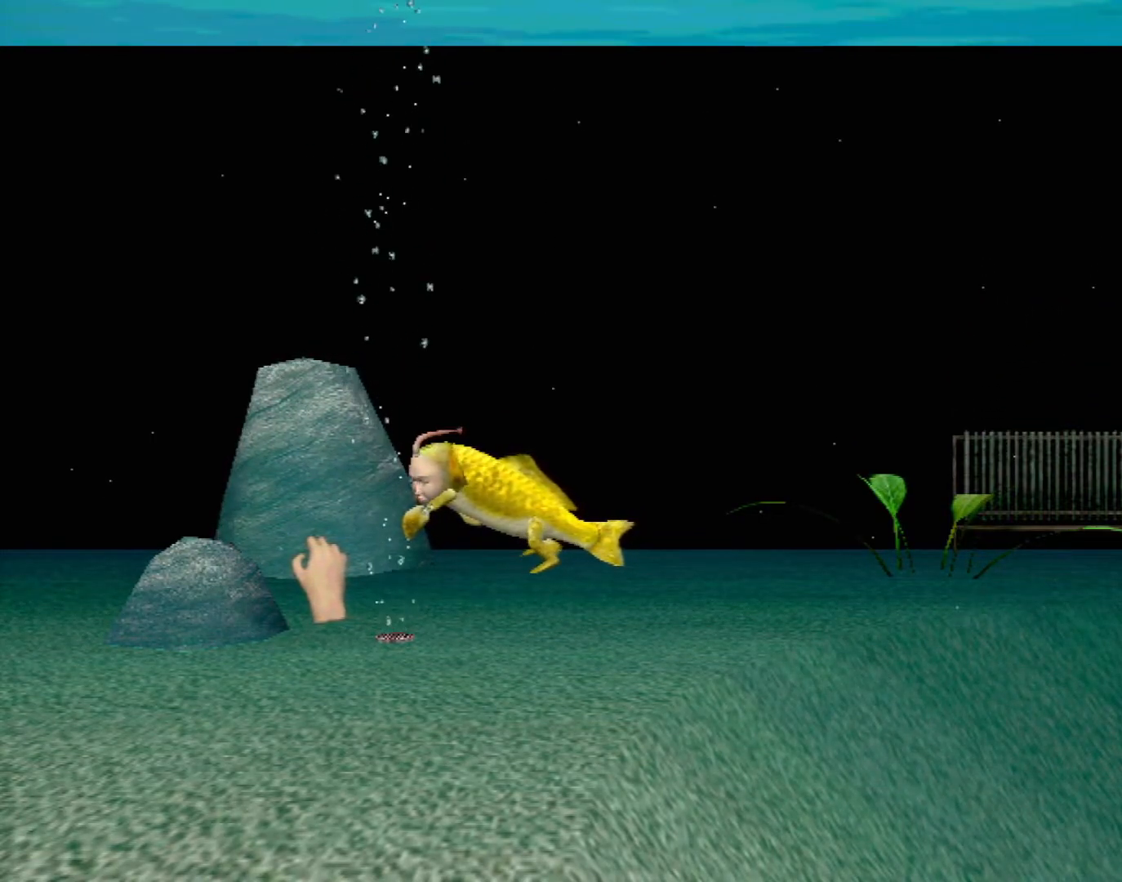
{"buttons": ["X", "R2"], "left_stick": "left", "events": []}
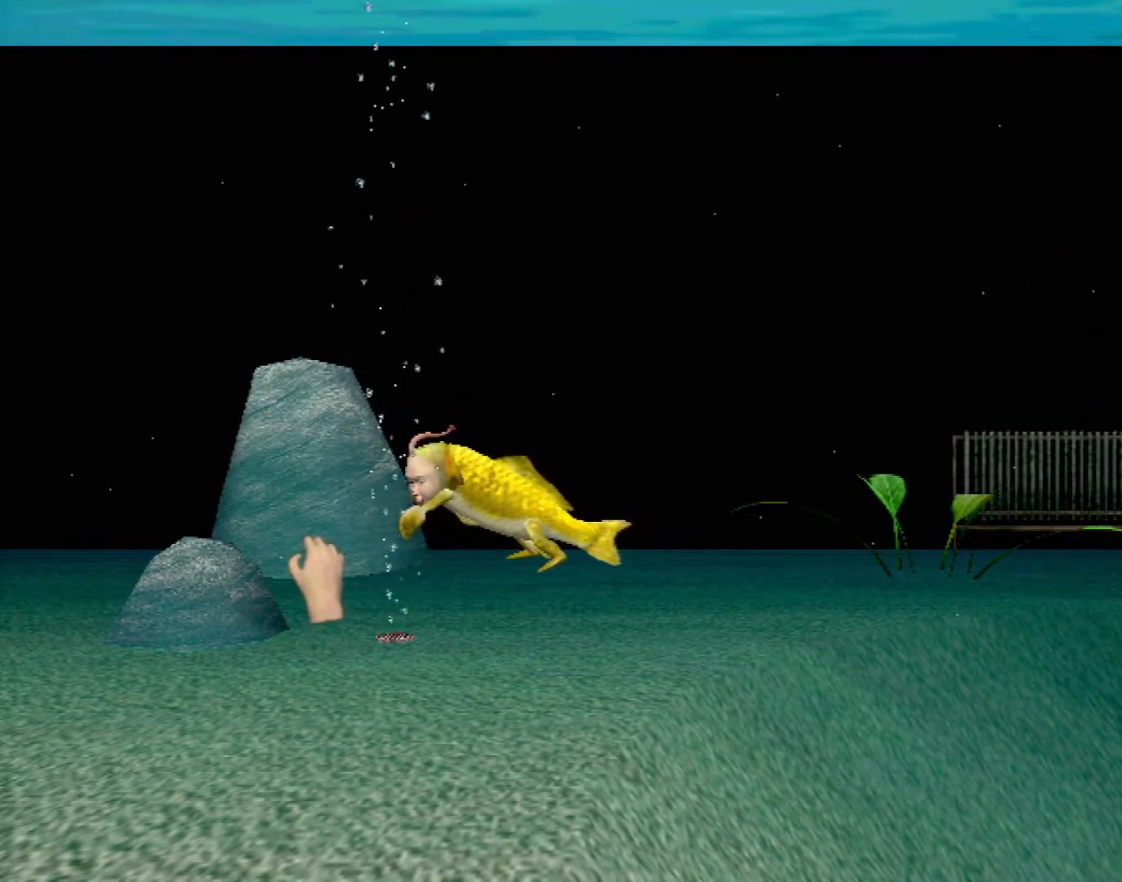
{"buttons": ["X", "R2"], "left_stick": "left", "events": []}
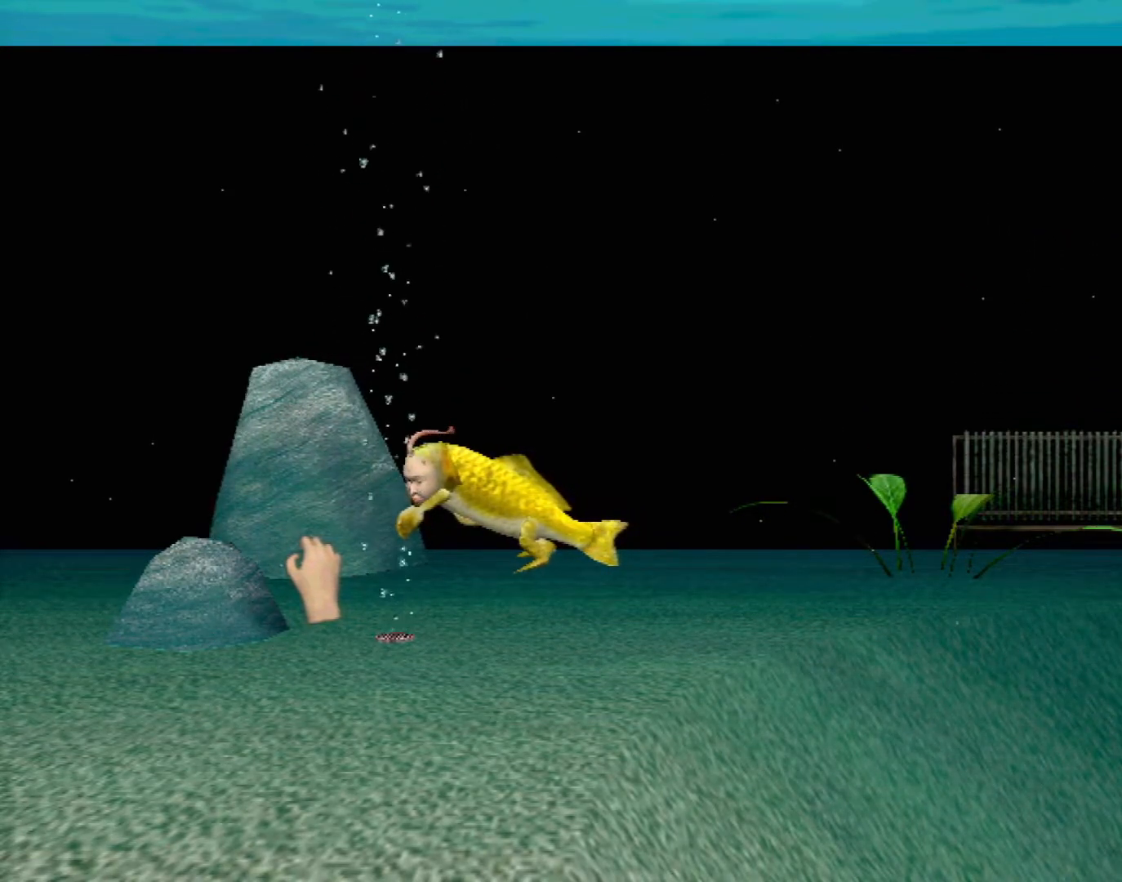
{"buttons": ["X", "R2"], "left_stick": "left", "events": []}
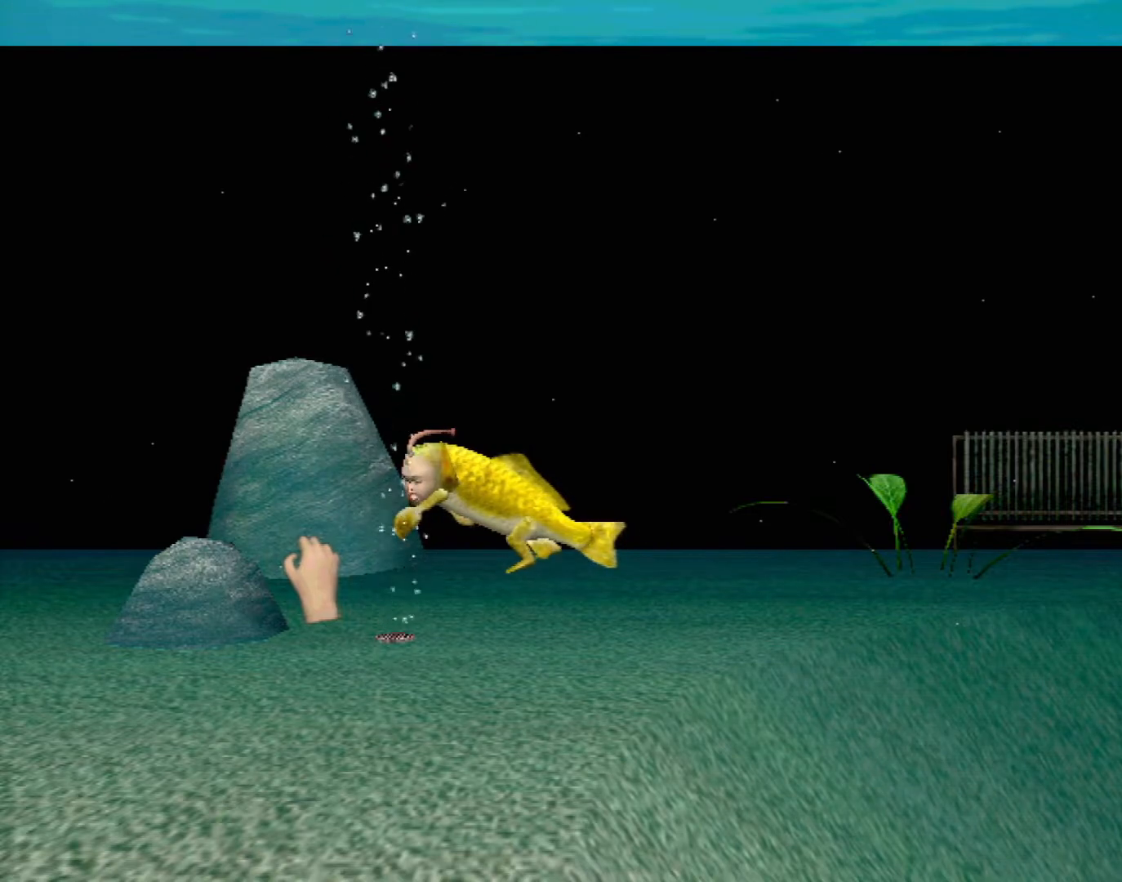
{"buttons": ["X", "R2"], "left_stick": "left", "events": []}
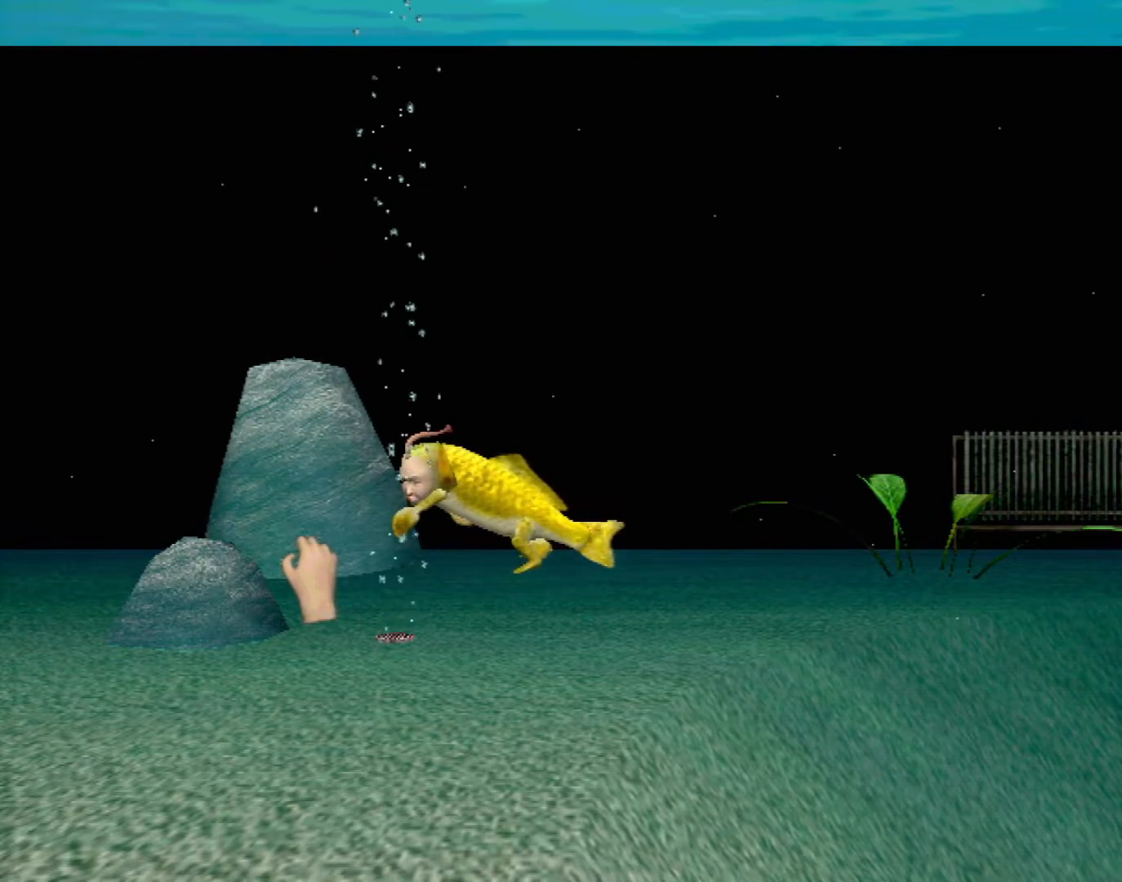
{"buttons": ["X", "R2"], "left_stick": "left", "events": []}
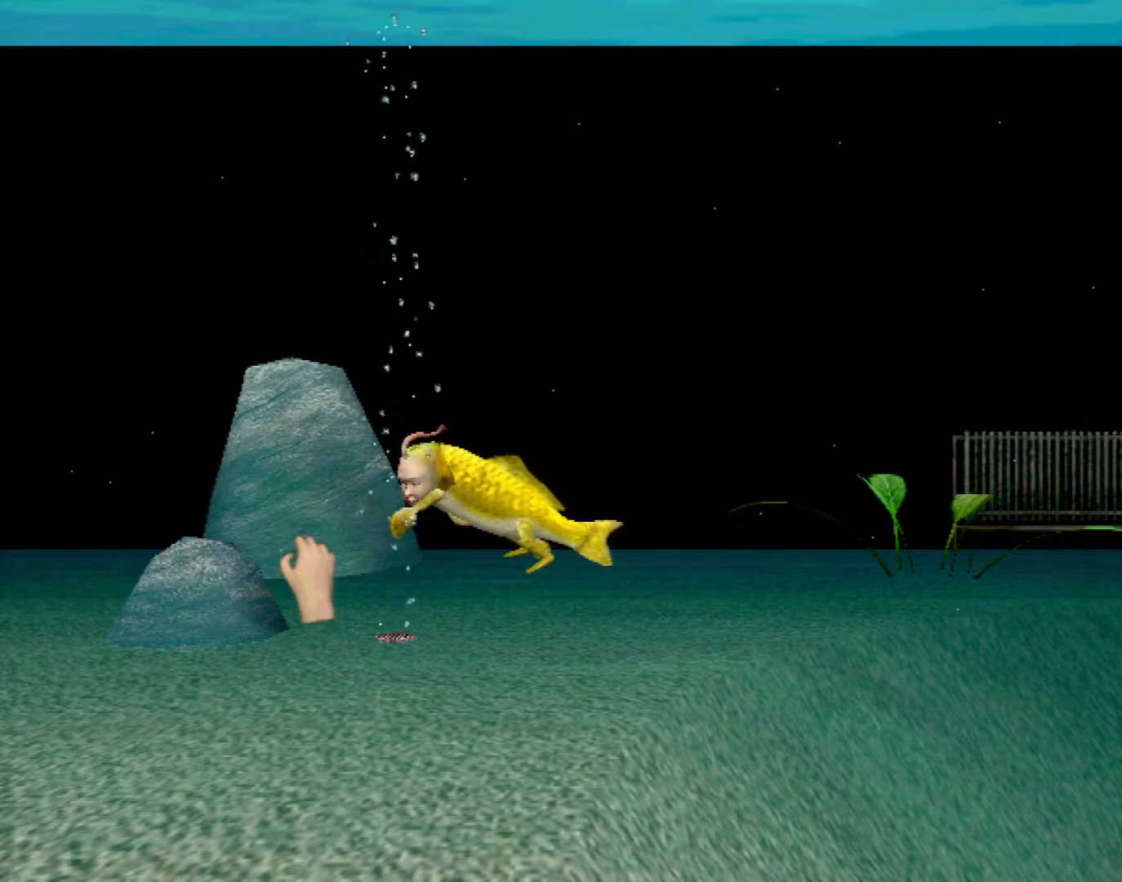
{"buttons": ["X", "R2"], "left_stick": "left", "events": []}
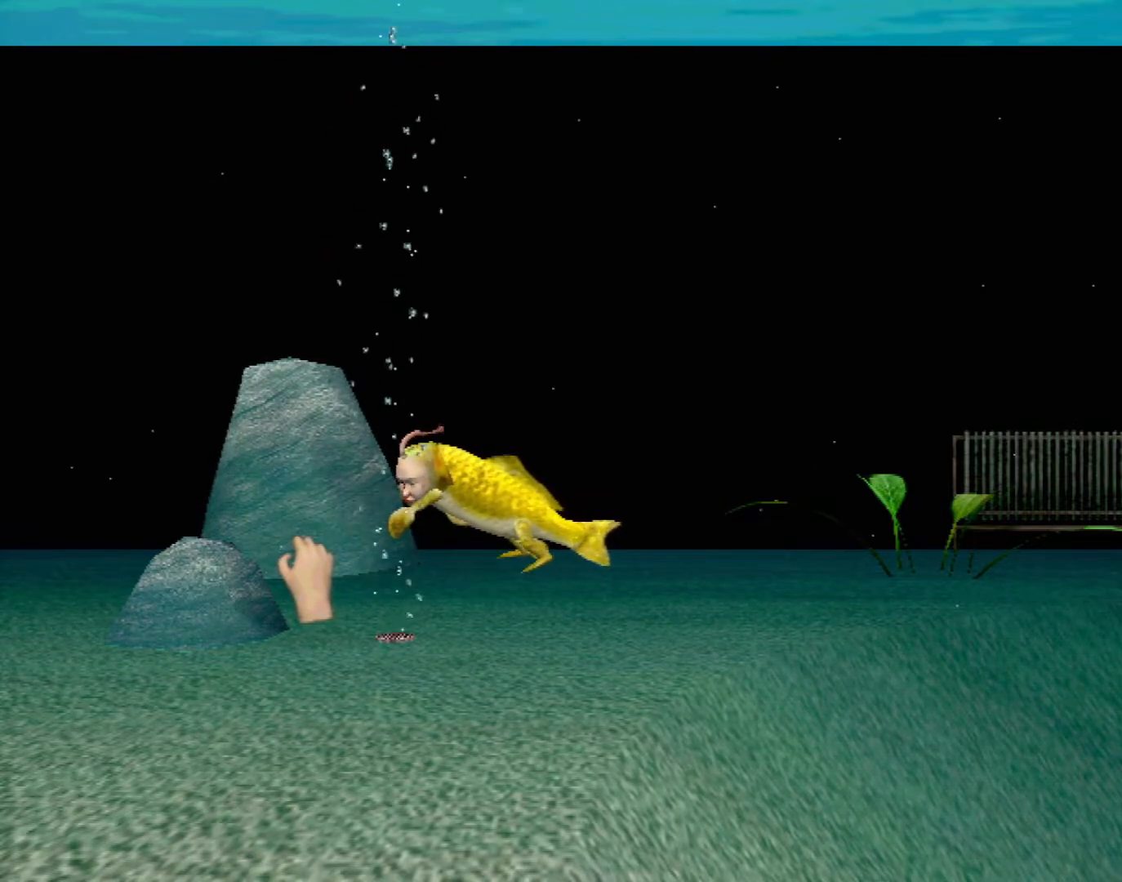
{"buttons": ["X", "R2"], "left_stick": "left", "events": []}
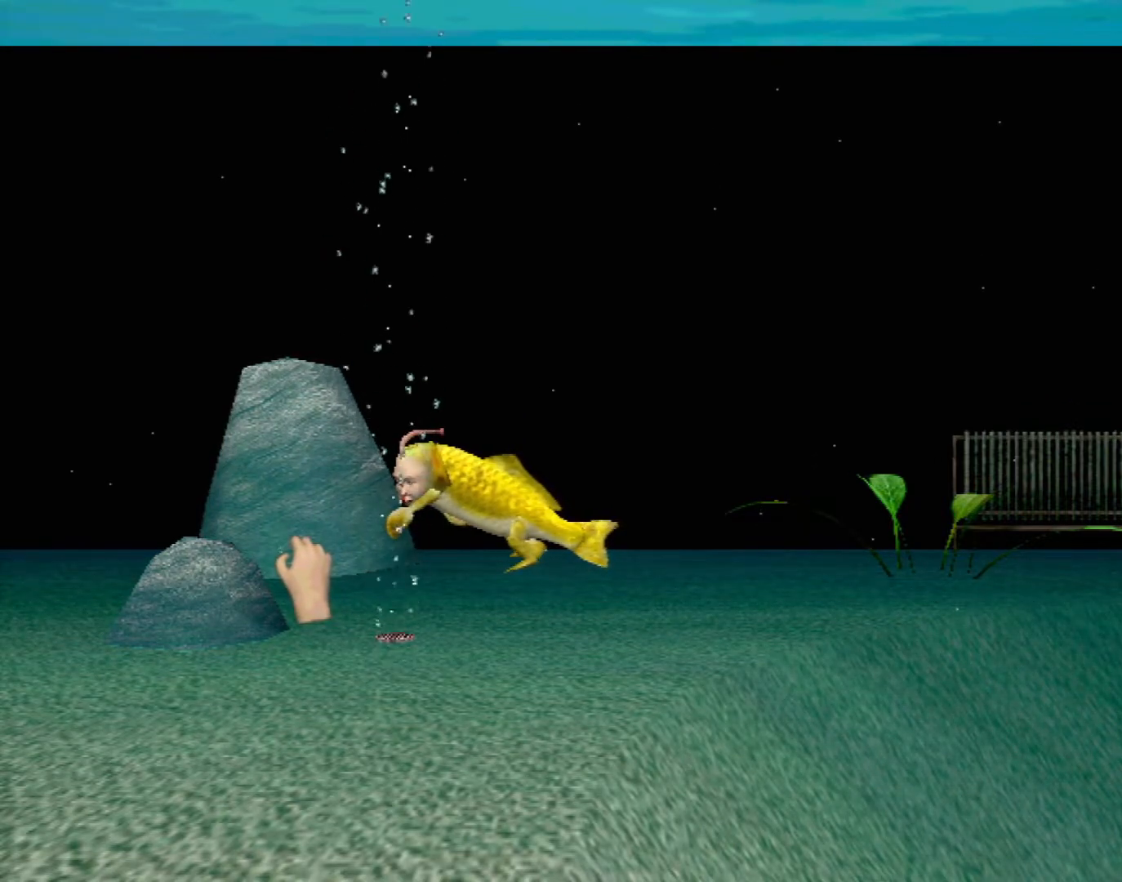
{"buttons": ["X", "R2"], "left_stick": "left", "events": []}
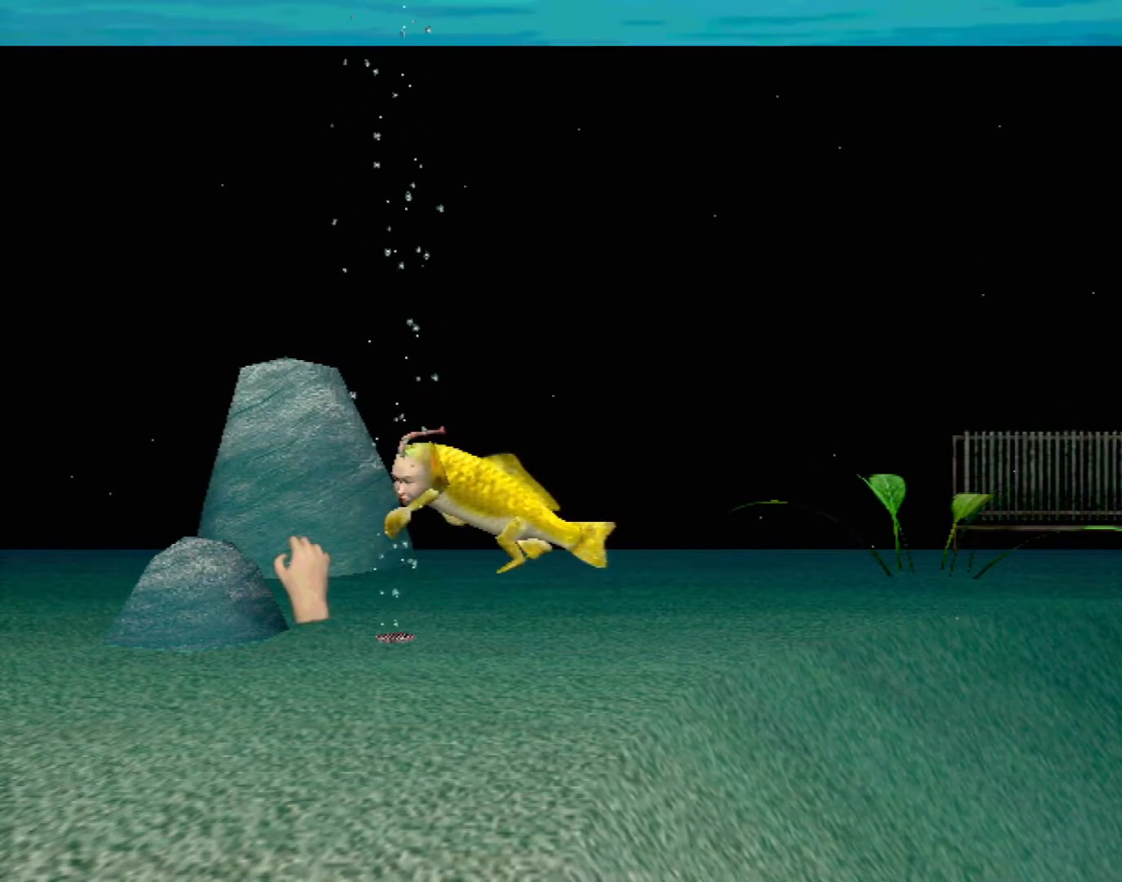
{"buttons": ["X", "R2"], "left_stick": "left", "events": []}
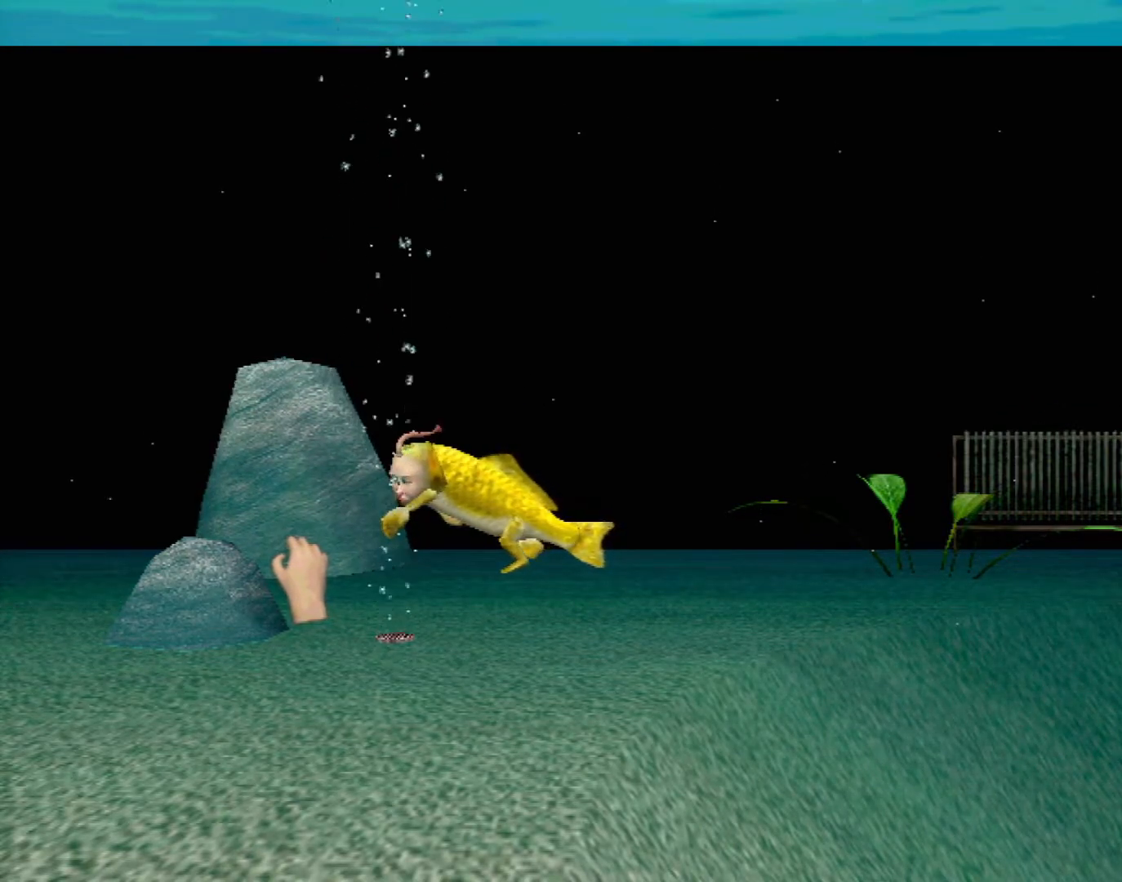
{"buttons": ["X", "R2"], "left_stick": "left", "events": []}
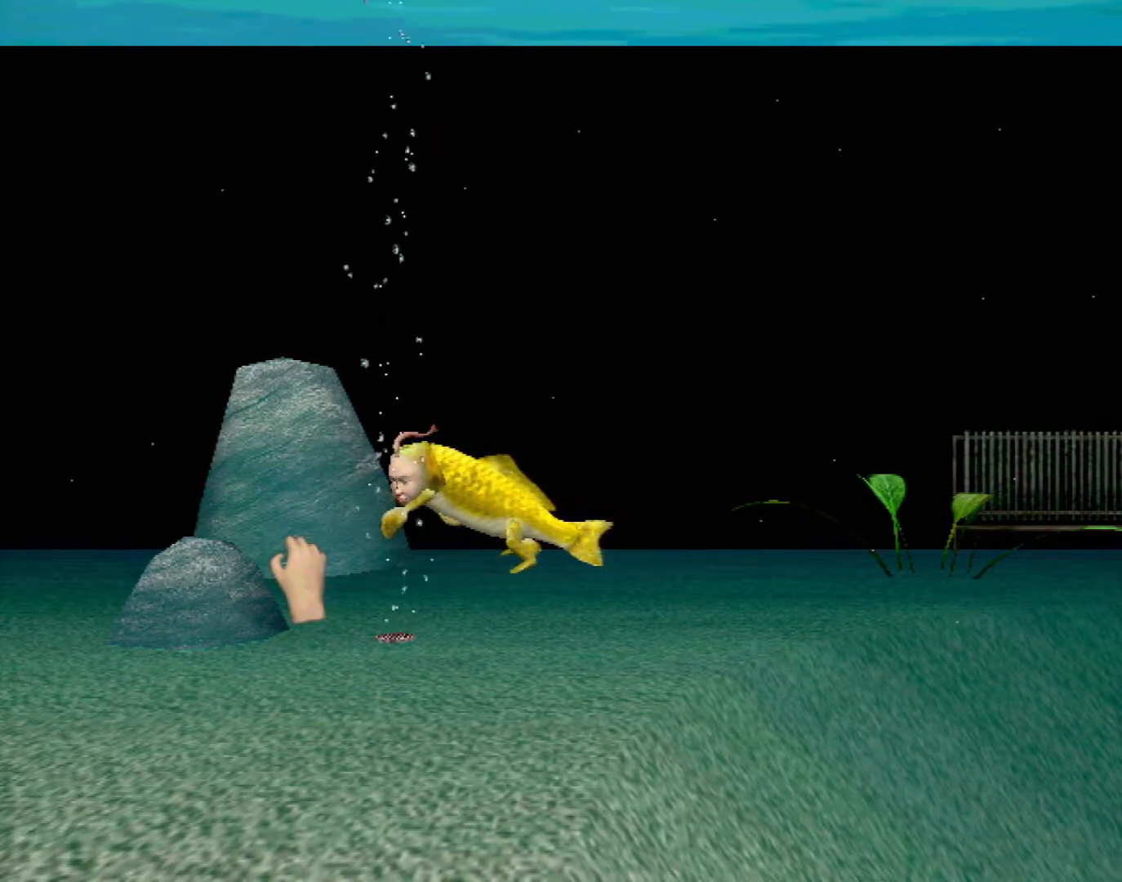
{"buttons": ["X", "R2"], "left_stick": "left", "events": []}
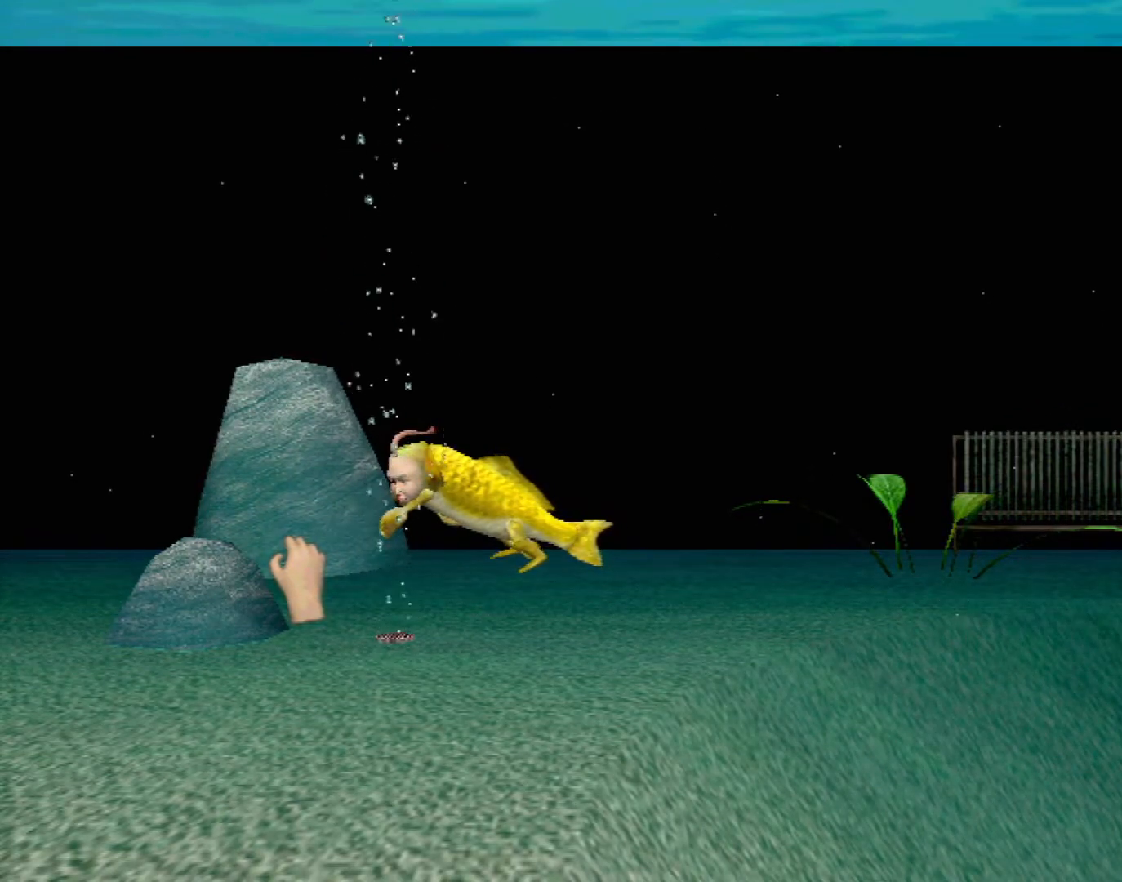
{"buttons": ["X", "R2"], "left_stick": "left", "events": []}
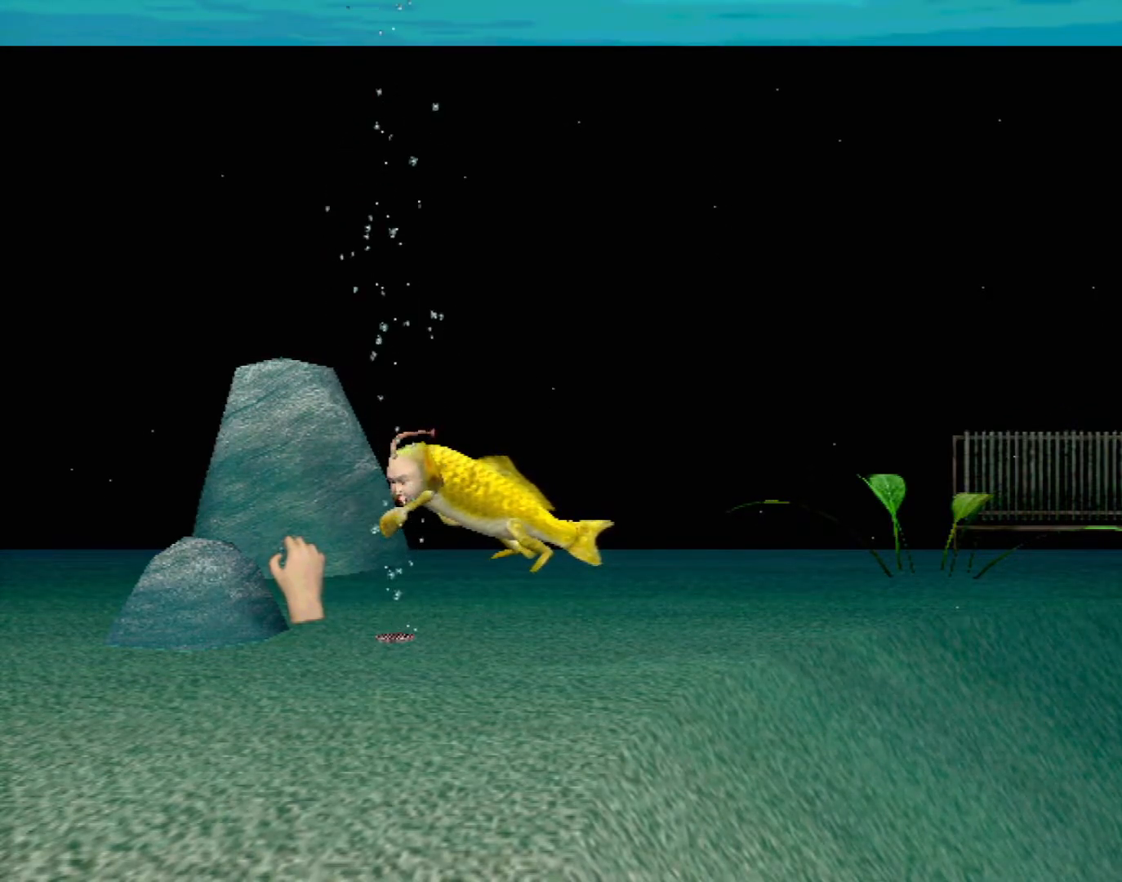
{"buttons": ["X", "R2"], "left_stick": "left", "events": []}
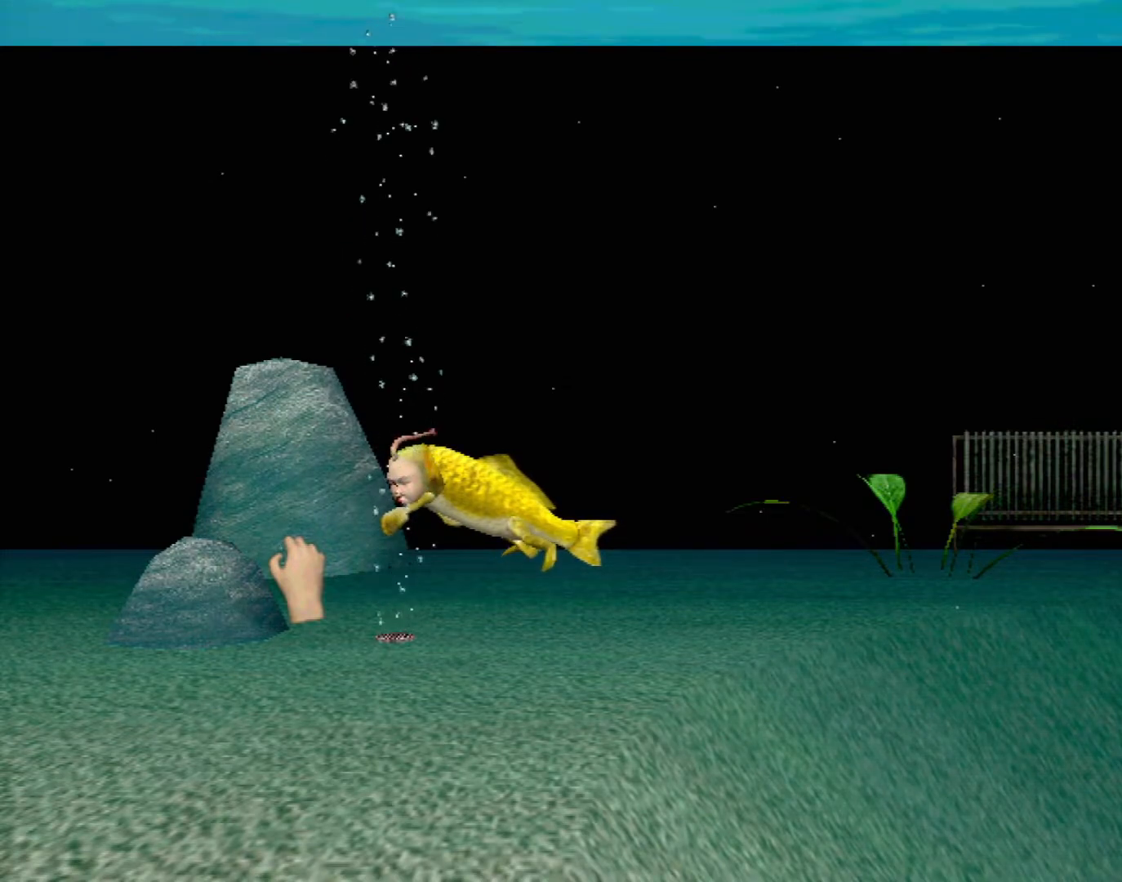
{"buttons": ["X", "R2"], "left_stick": "left", "events": []}
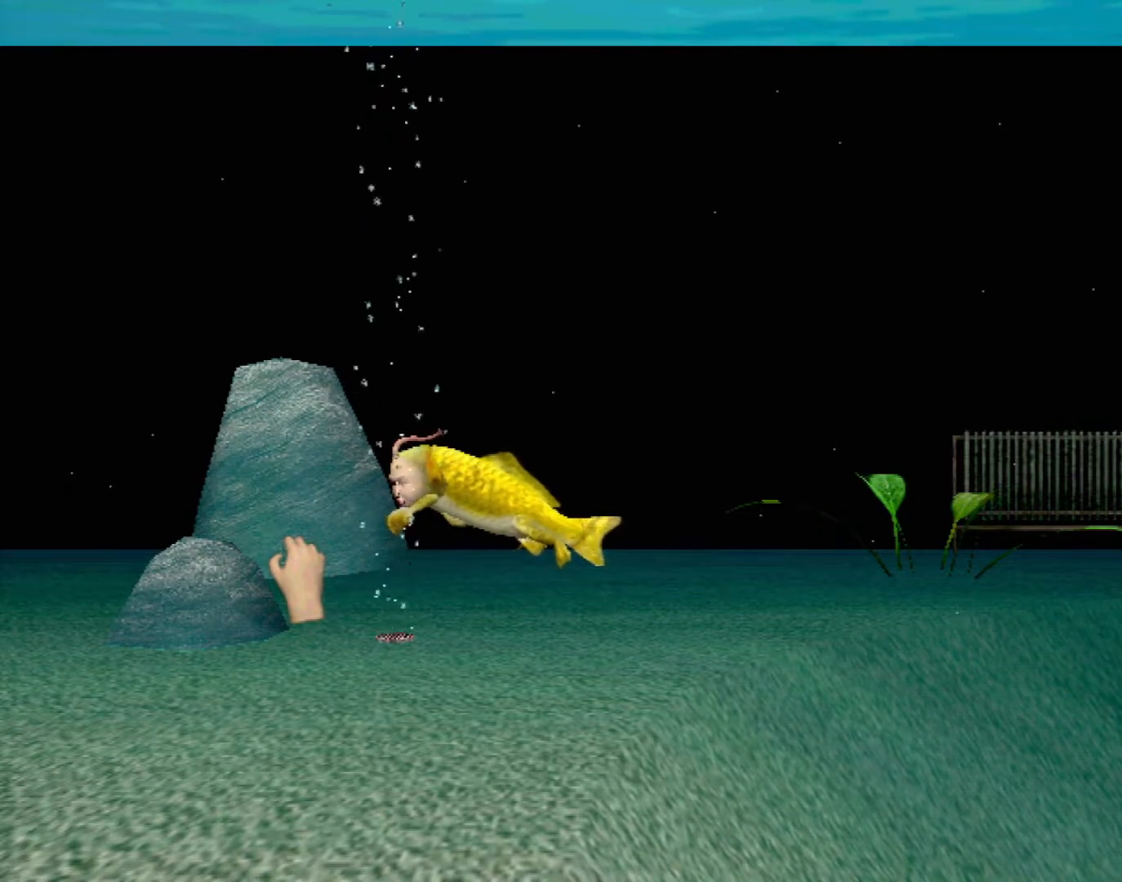
{"buttons": ["X", "R2"], "left_stick": "left", "events": []}
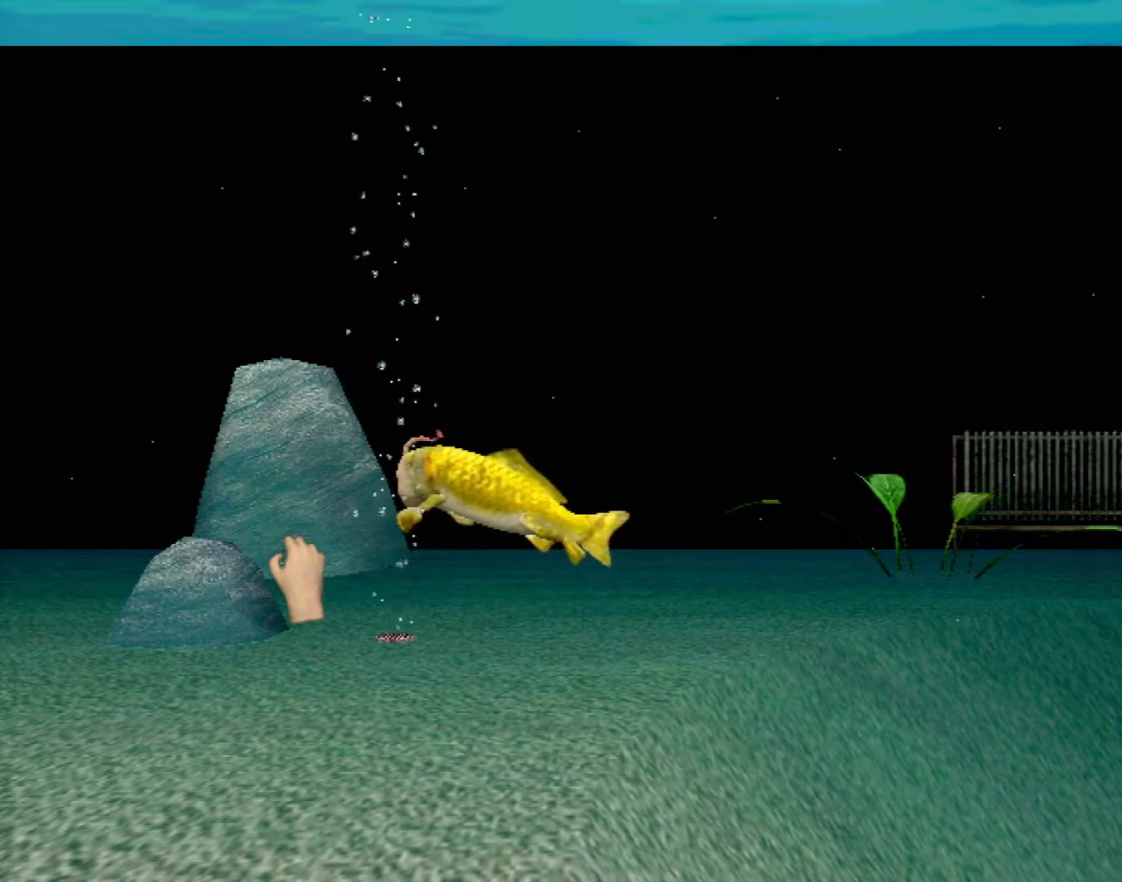
{"buttons": ["X", "R2"], "left_stick": "left", "events": []}
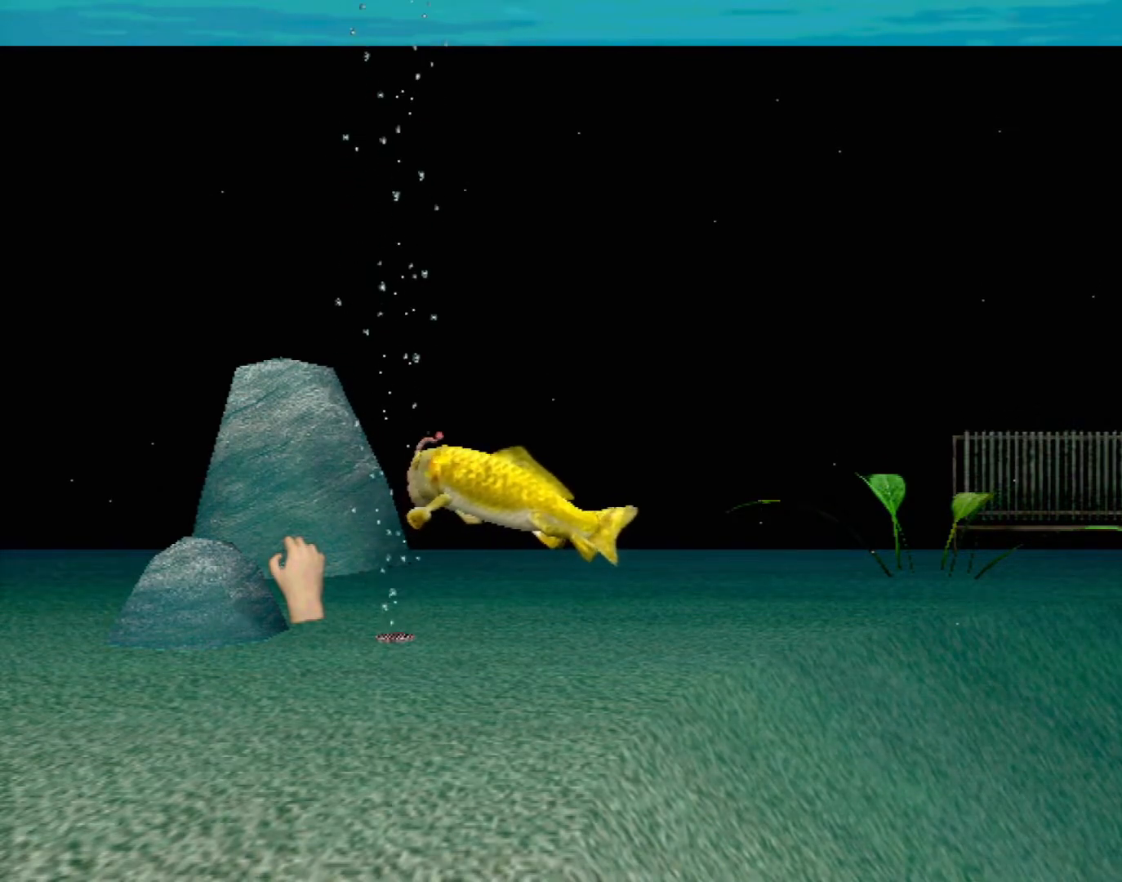
{"buttons": ["X", "R2"], "left_stick": "left", "events": []}
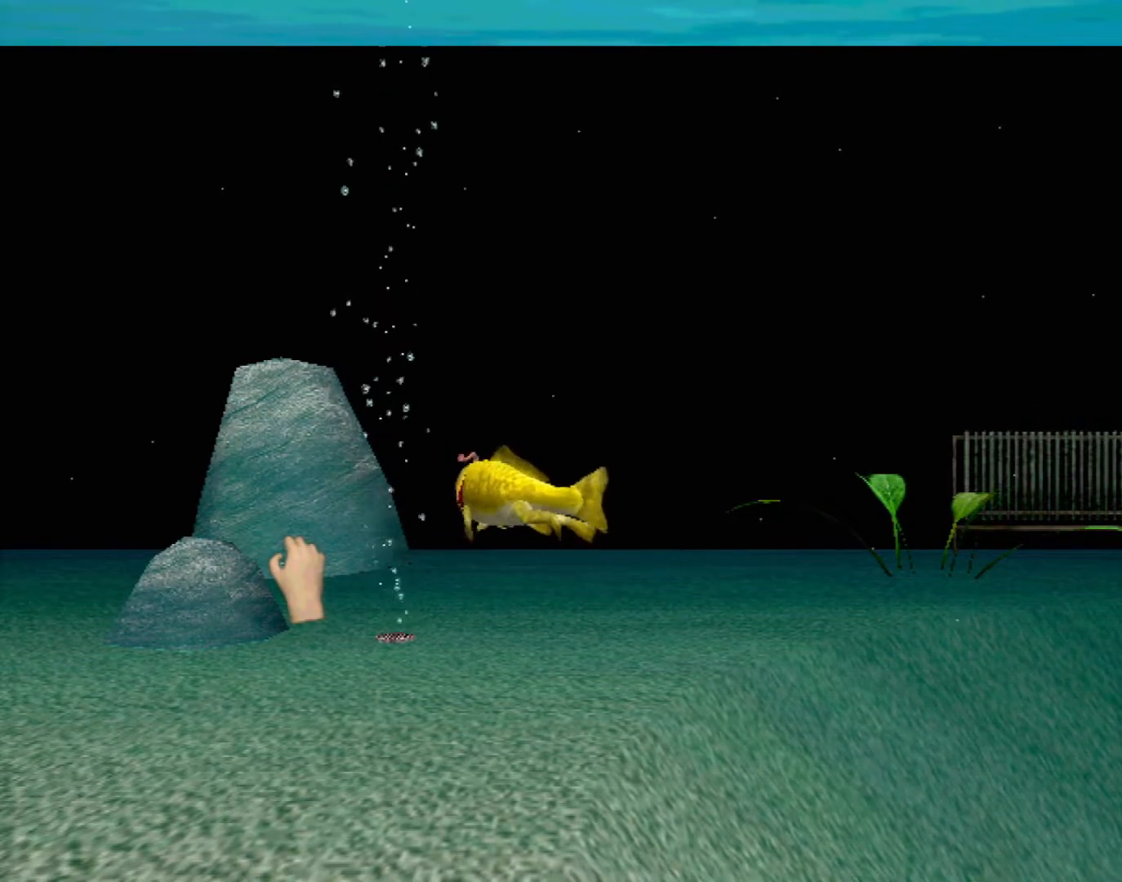
{"buttons": ["X", "R2"], "left_stick": "left", "events": []}
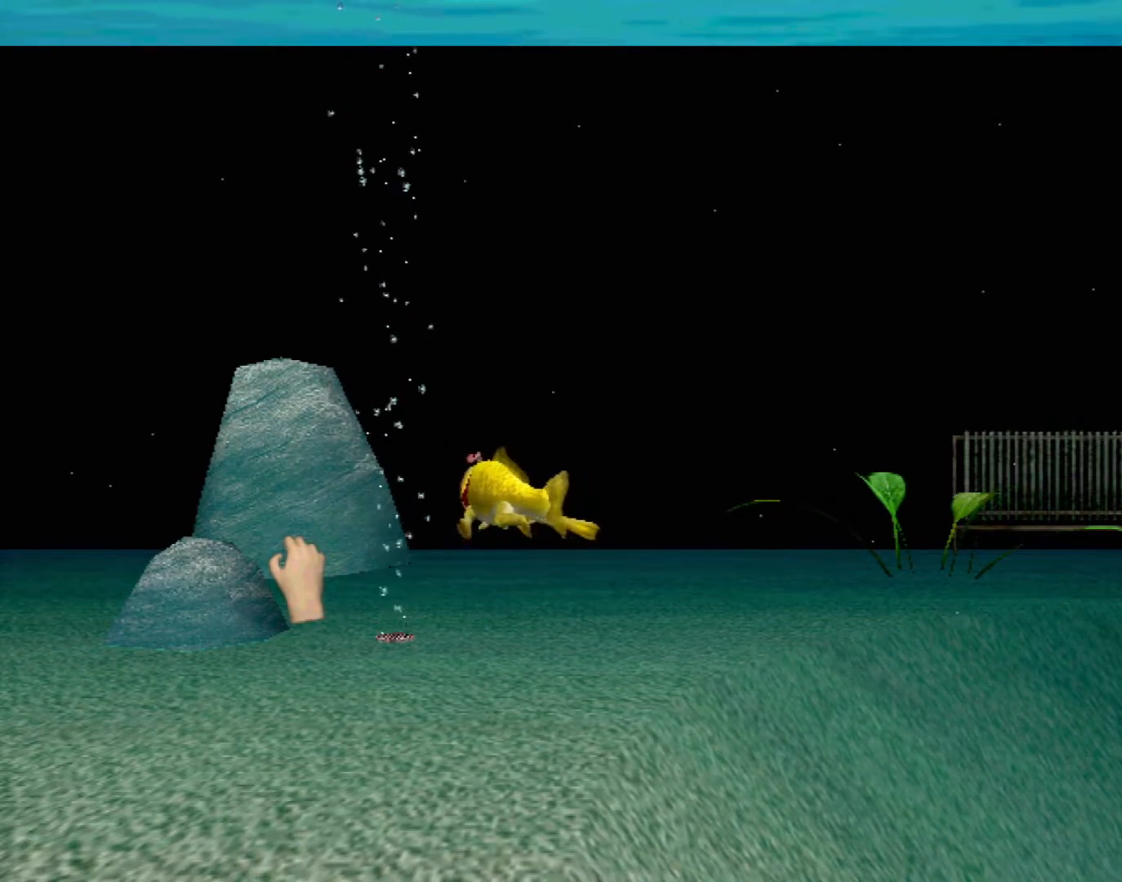
{"buttons": ["X", "R2"], "left_stick": "center", "events": [[417, "left_stick", "center"]]}
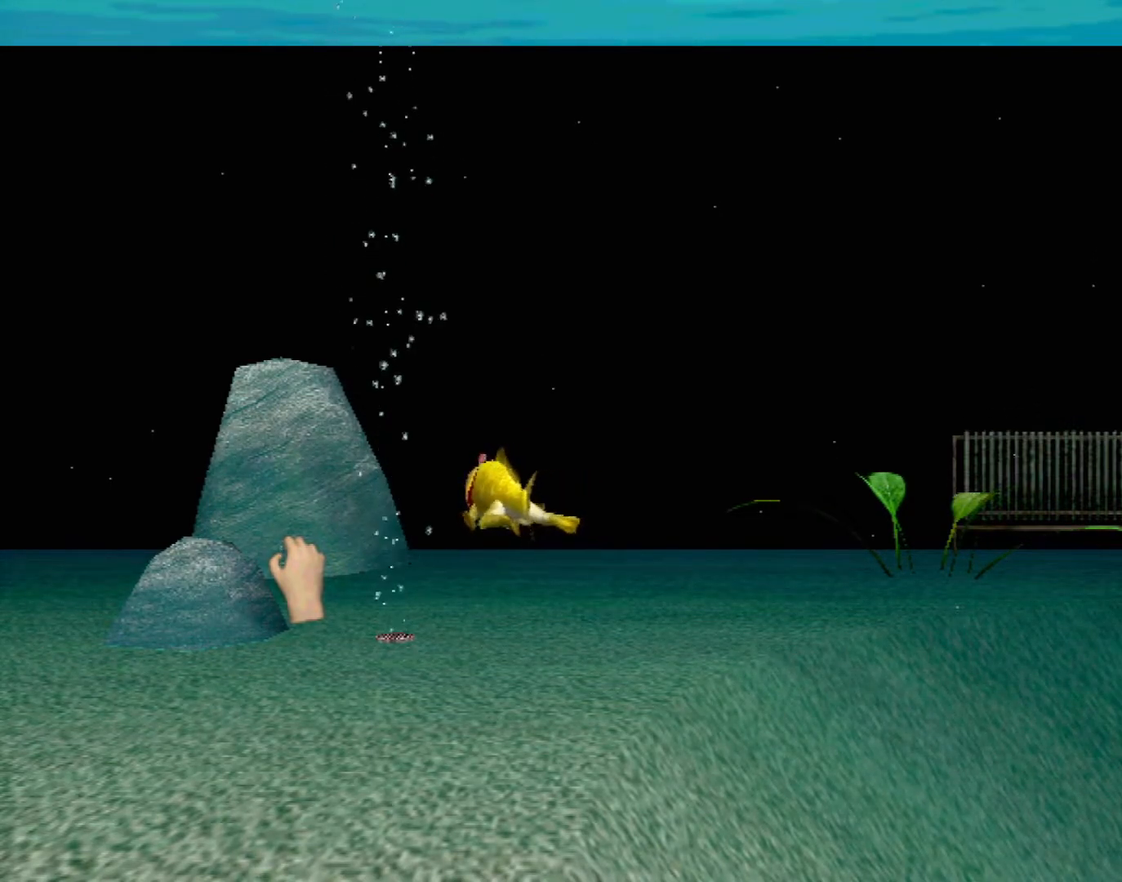
{"buttons": ["X", "R2"], "left_stick": "left", "events": [[317, "left_stick", "left"]]}
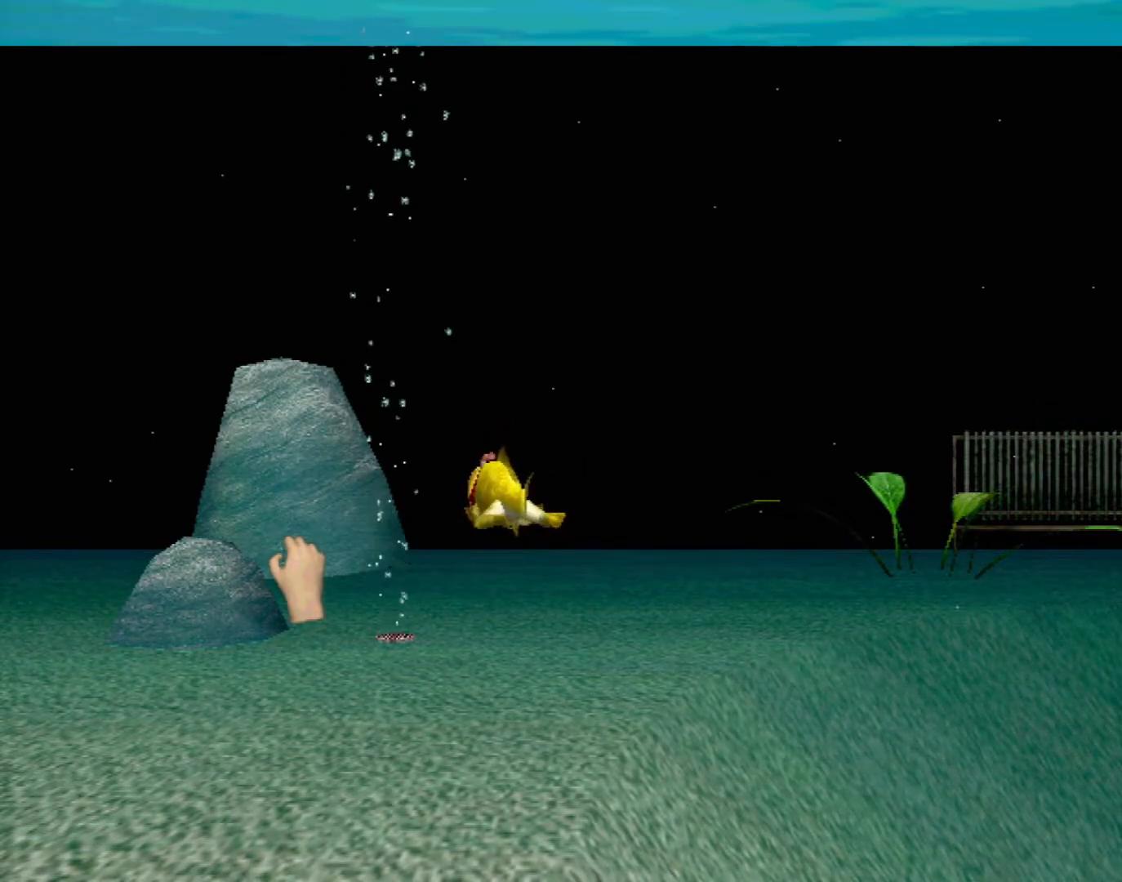
{"buttons": ["X", "R2"], "left_stick": "left", "events": []}
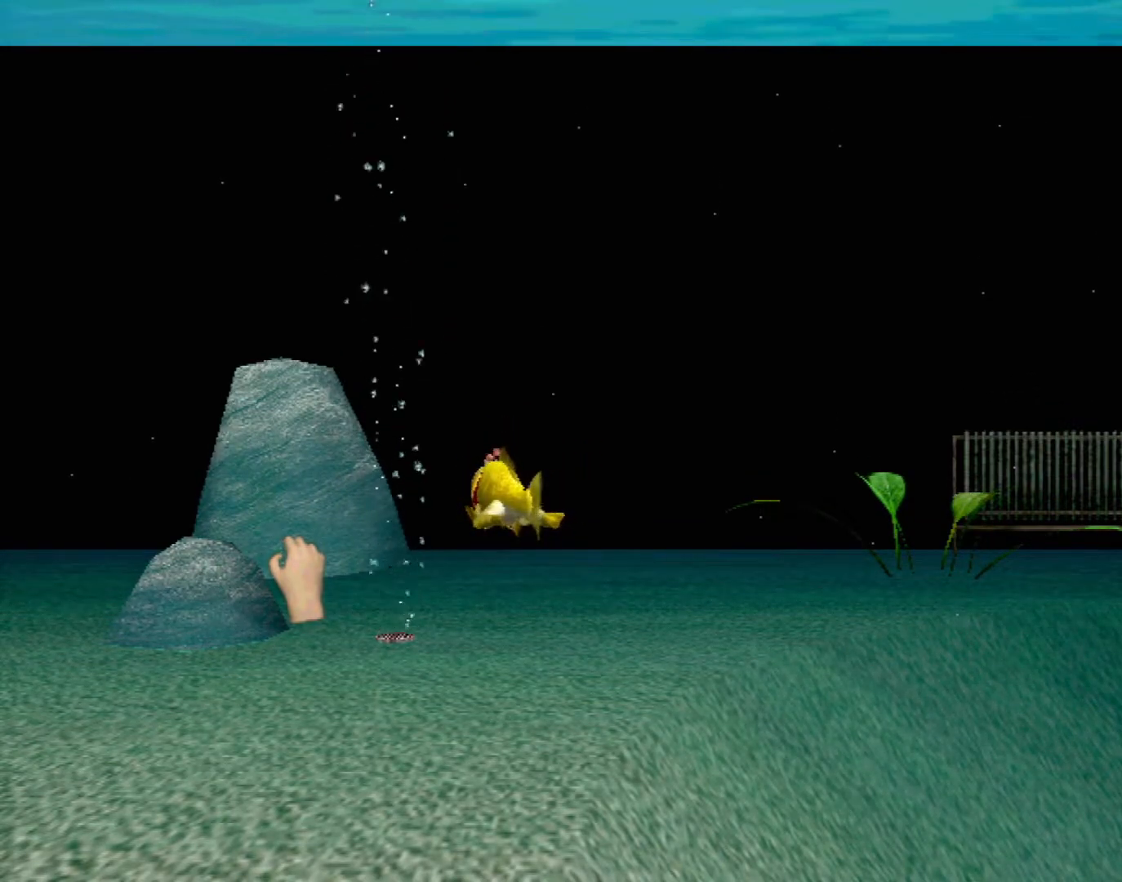
{"buttons": ["X", "R2"], "left_stick": "left", "events": []}
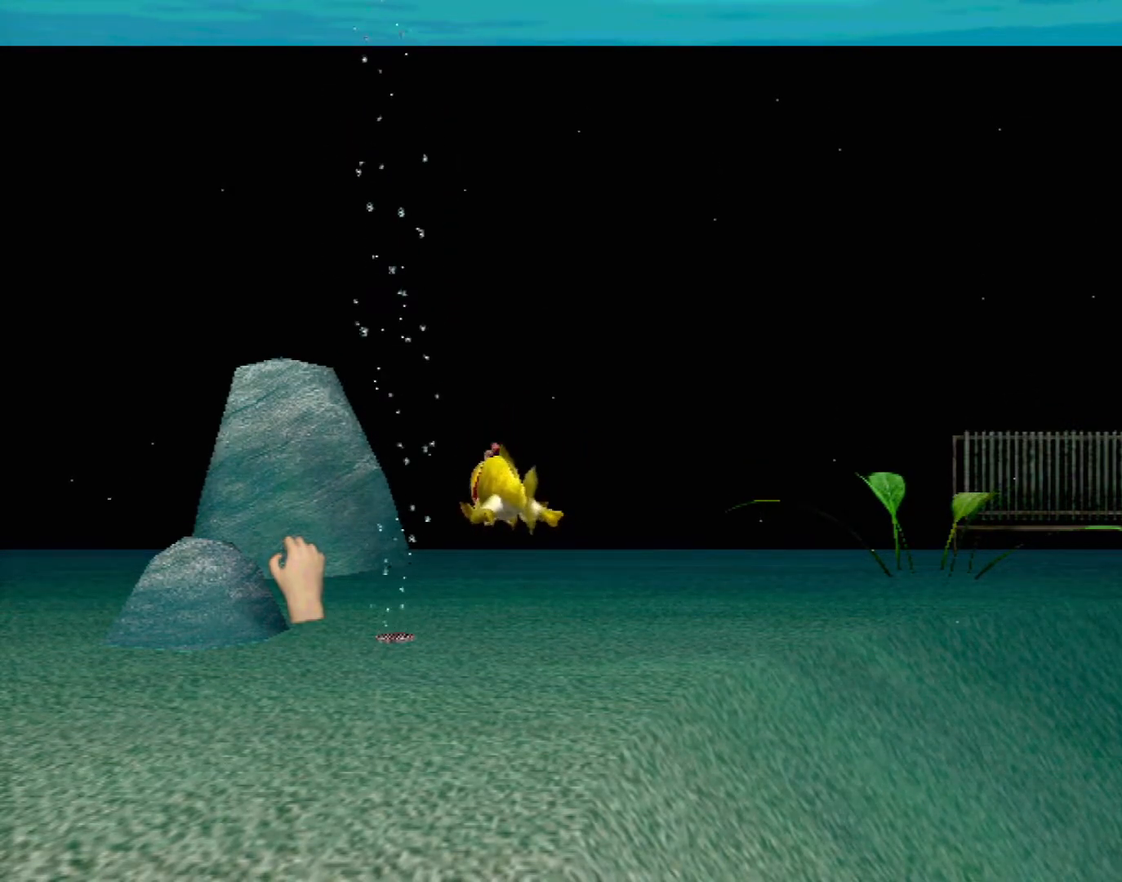
{"buttons": ["X", "R2"], "left_stick": "left", "events": []}
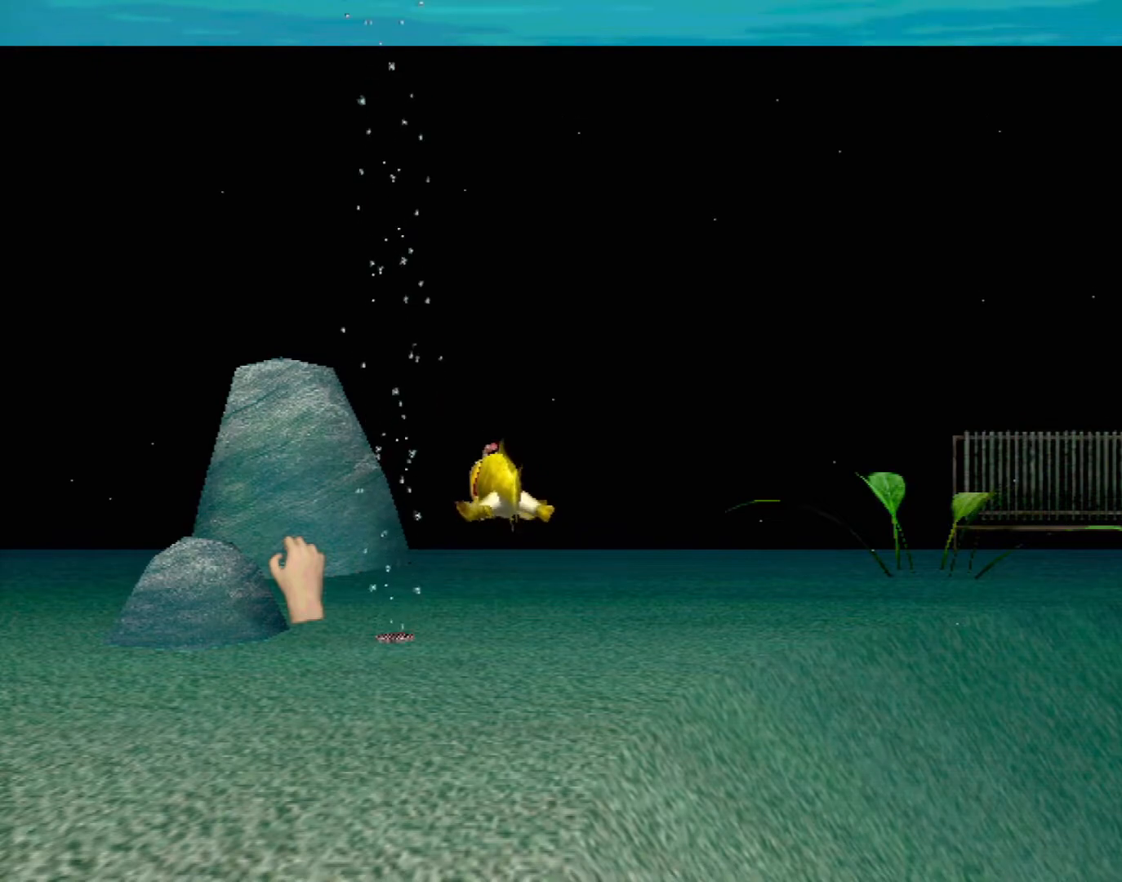
{"buttons": ["X", "R2"], "left_stick": "left", "events": []}